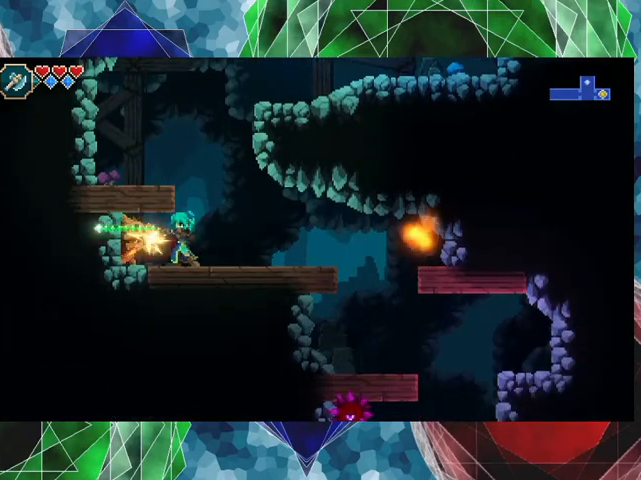
Gameplay with a controller (Nintendo layout); each line is a JSON object with the inputs held at the frame after it. "events" lists button and stick changes between this image and that frame as [ms after this image, input, new state], when the widget could be followed in between. Not read: L3 R3 right_stick.
{"buttons": ["Y"], "left_stick": "center", "events": [[33, "Y", "up"], [100, "Y", "down"], [200, "Y", "up"], [300, "Y", "down"], [367, "Y", "up"], [433, "Y", "down"]]}
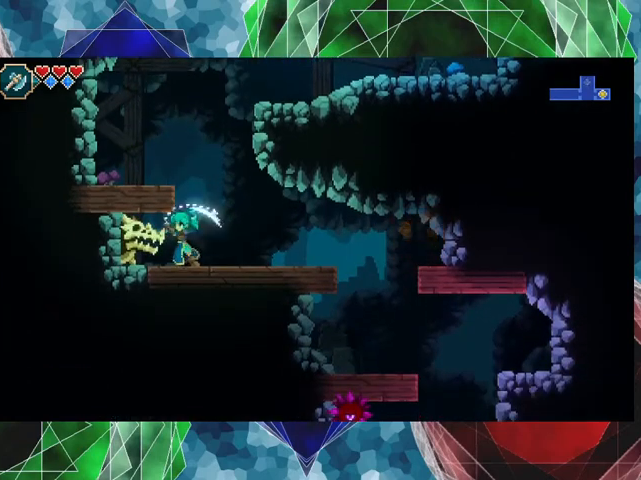
{"buttons": [], "left_stick": "left", "events": [[33, "Y", "up"], [100, "Y", "down"], [200, "Y", "up"], [367, "Y", "down"], [433, "Y", "up"], [500, "left_stick", "left"]]}
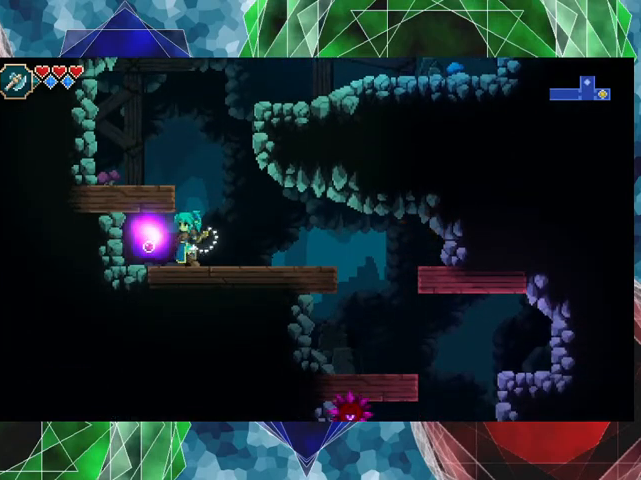
{"buttons": [], "left_stick": "left", "events": []}
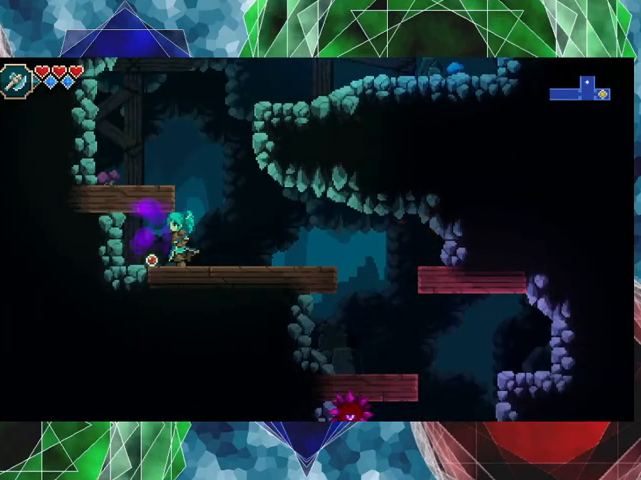
{"buttons": [], "left_stick": "right", "events": [[267, "left_stick", "right"]]}
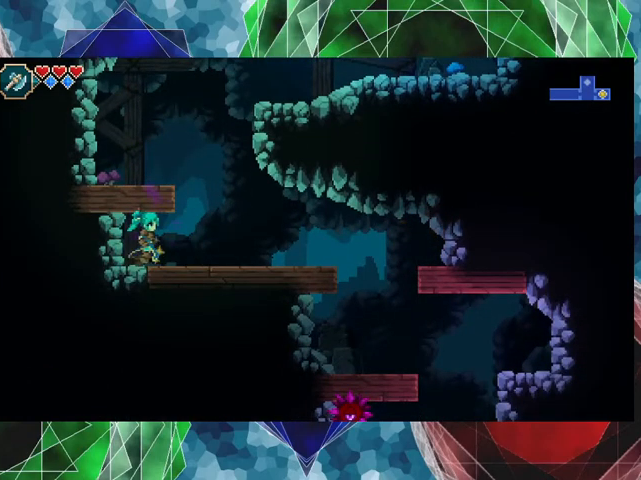
{"buttons": ["B"], "left_stick": "left", "events": [[300, "left_stick", "center"], [433, "B", "down"], [433, "left_stick", "left"]]}
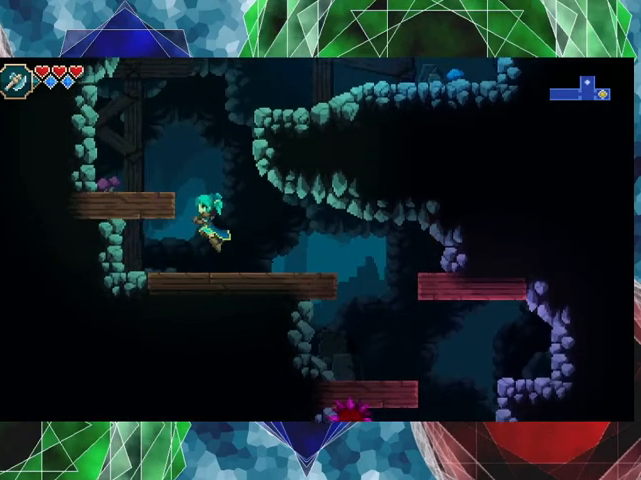
{"buttons": [], "left_stick": "left", "events": [[400, "B", "up"]]}
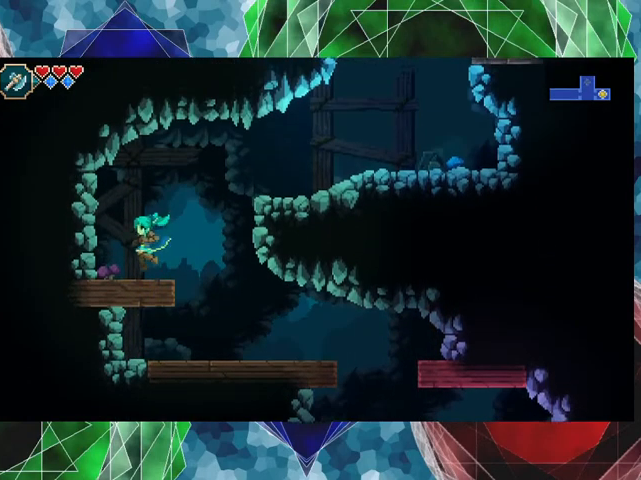
{"buttons": [], "left_stick": "right", "events": [[367, "left_stick", "center"], [467, "left_stick", "right"]]}
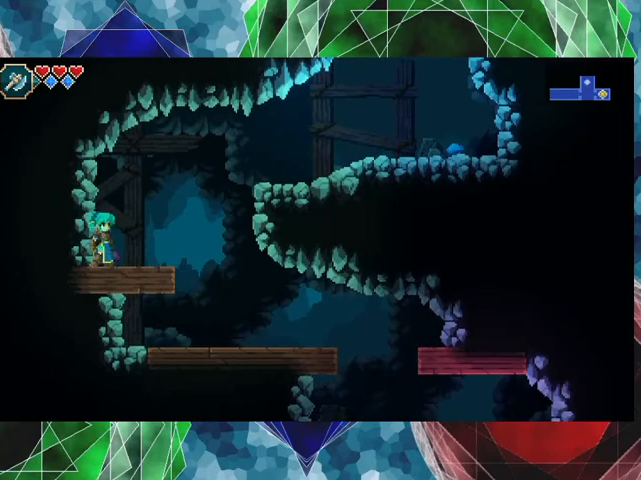
{"buttons": ["B"], "left_stick": "right", "events": [[467, "B", "down"]]}
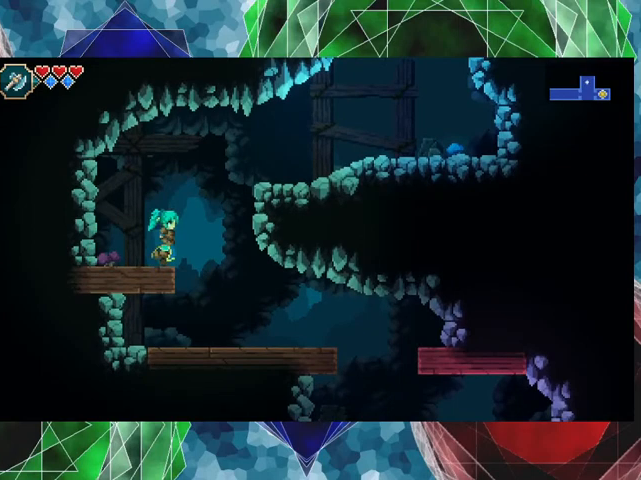
{"buttons": ["B"], "left_stick": "right", "events": []}
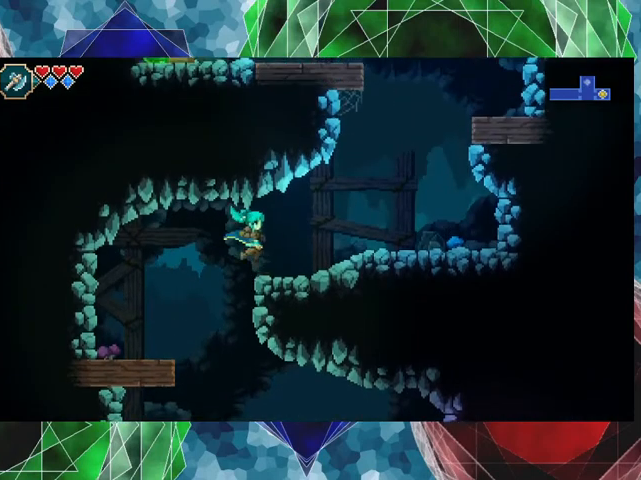
{"buttons": [], "left_stick": "right", "events": [[33, "B", "up"]]}
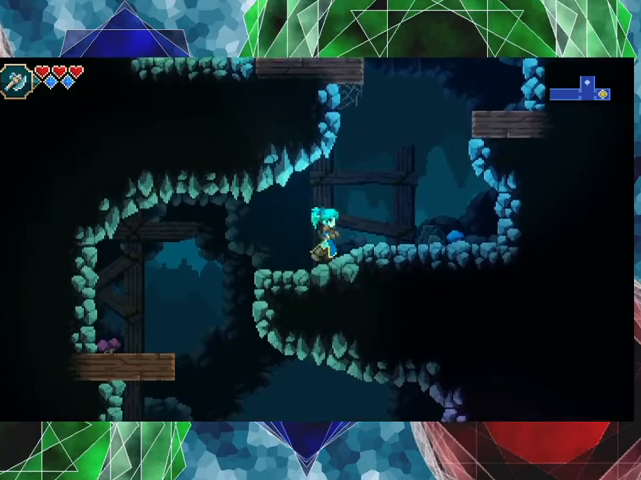
{"buttons": ["B"], "left_stick": "right", "events": [[267, "B", "down"]]}
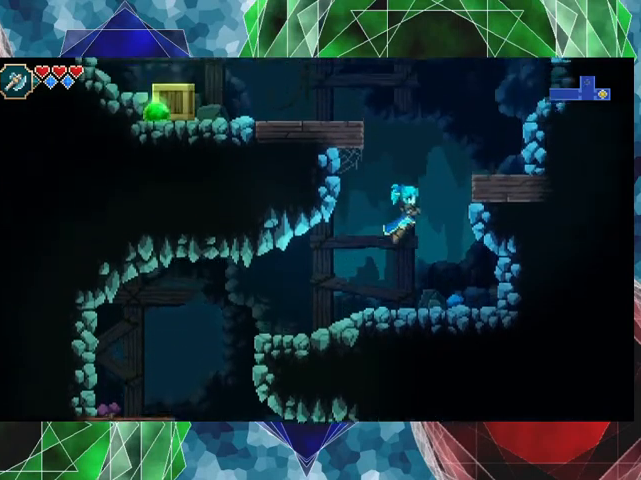
{"buttons": [], "left_stick": "right", "events": [[333, "B", "up"]]}
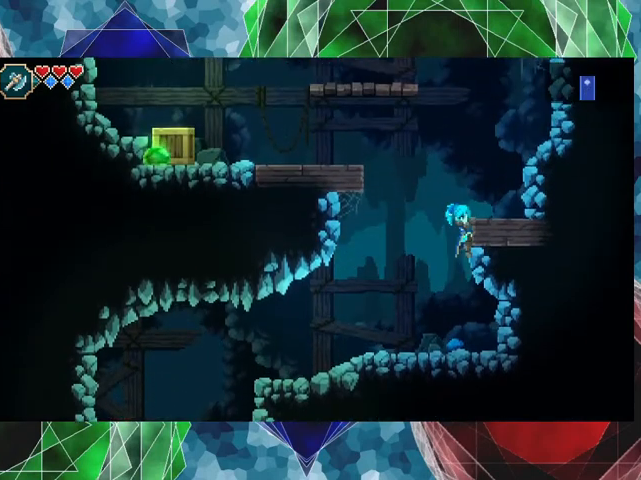
{"buttons": [], "left_stick": "right", "events": [[200, "B", "down"], [367, "B", "up"]]}
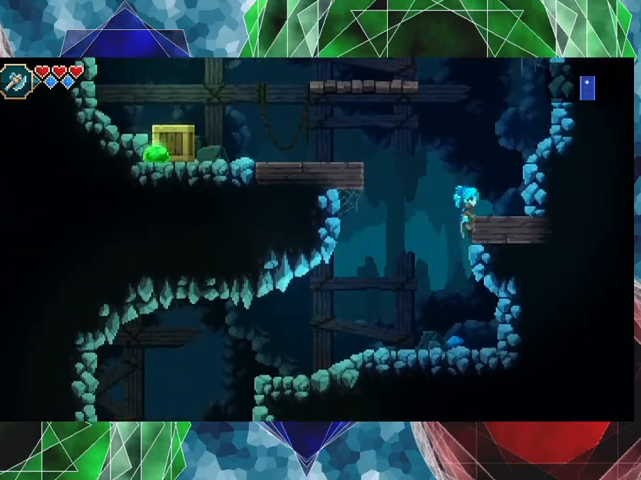
{"buttons": ["B"], "left_stick": "left", "events": [[133, "left_stick", "center"], [367, "left_stick", "left"], [400, "B", "down"]]}
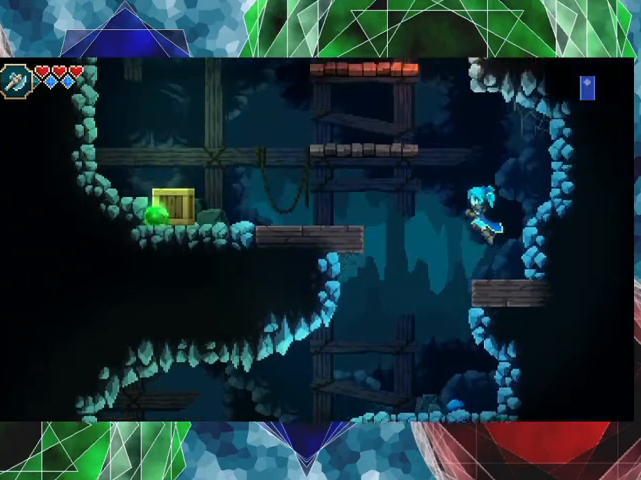
{"buttons": [], "left_stick": "left", "events": [[467, "B", "up"]]}
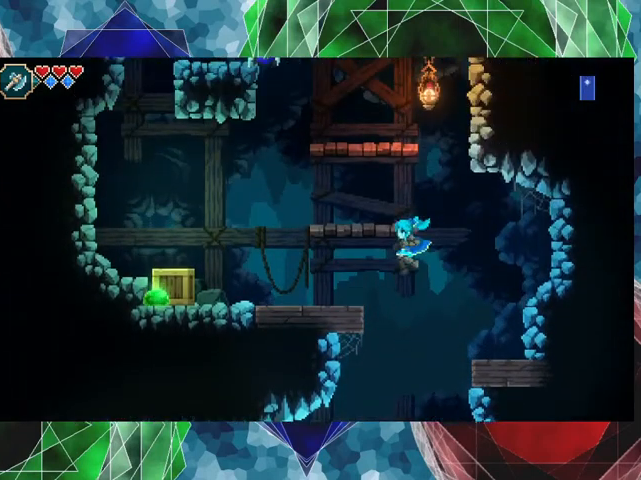
{"buttons": [], "left_stick": "center", "events": [[500, "left_stick", "center"]]}
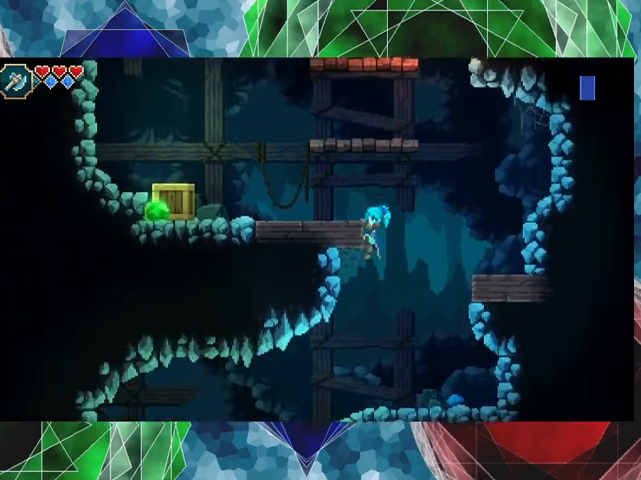
{"buttons": [], "left_stick": "left", "events": [[200, "B", "down"], [200, "left_stick", "left"], [333, "B", "up"]]}
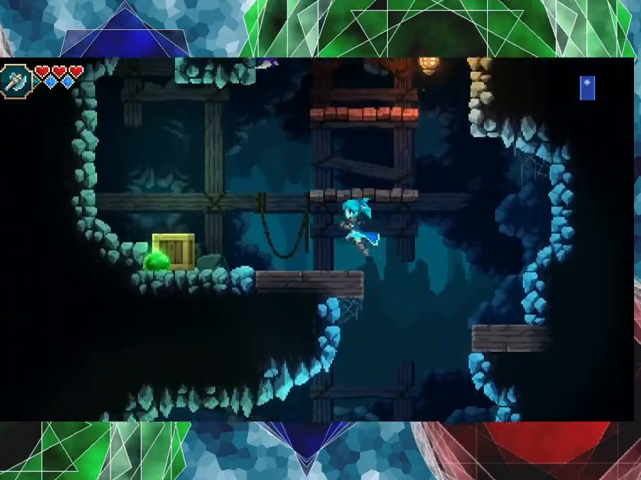
{"buttons": [], "left_stick": "down", "events": [[500, "left_stick", "down"]]}
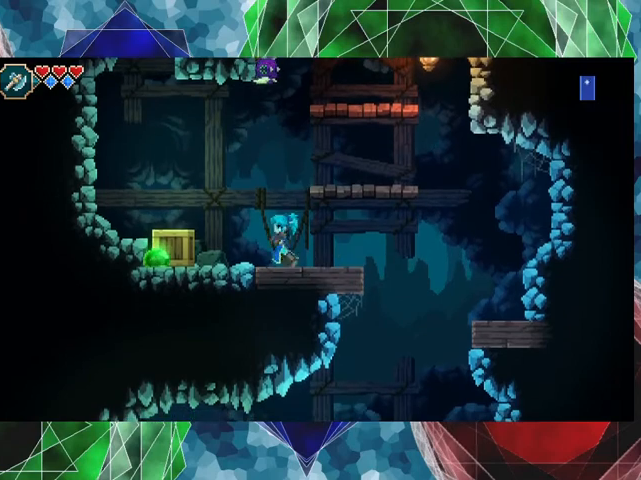
{"buttons": [], "left_stick": "down", "events": [[133, "Y", "down"], [267, "Y", "up"]]}
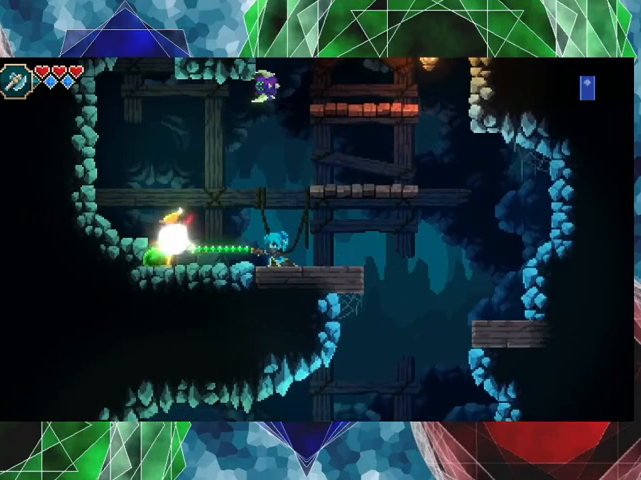
{"buttons": [], "left_stick": "left", "events": [[233, "left_stick", "center"], [300, "left_stick", "left"]]}
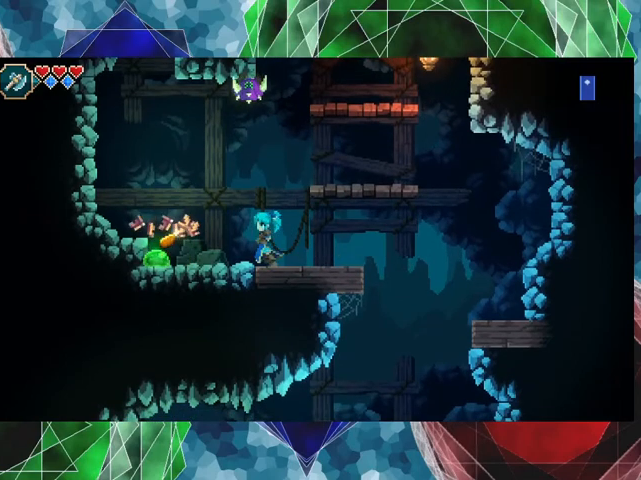
{"buttons": [], "left_stick": "down", "events": [[133, "left_stick", "down"], [167, "Y", "down"], [300, "Y", "up"]]}
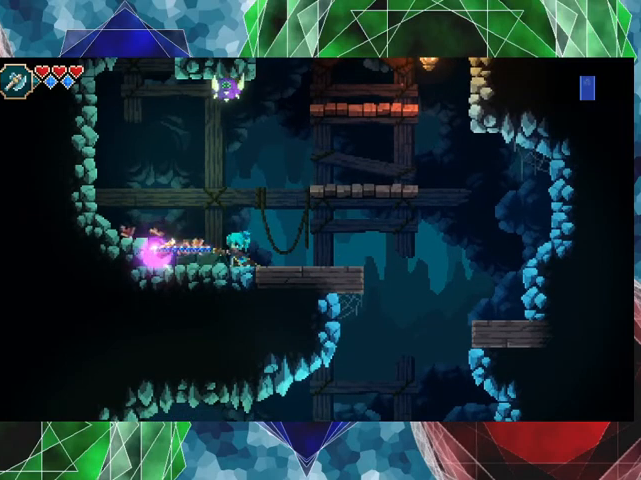
{"buttons": [], "left_stick": "left", "events": [[100, "left_stick", "center"], [333, "left_stick", "left"]]}
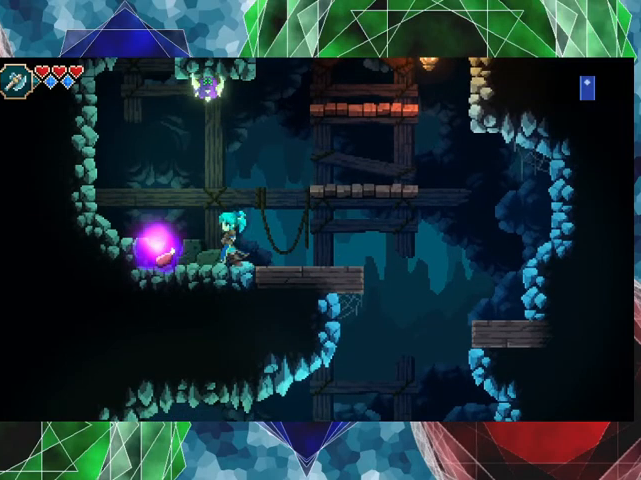
{"buttons": [], "left_stick": "left", "events": []}
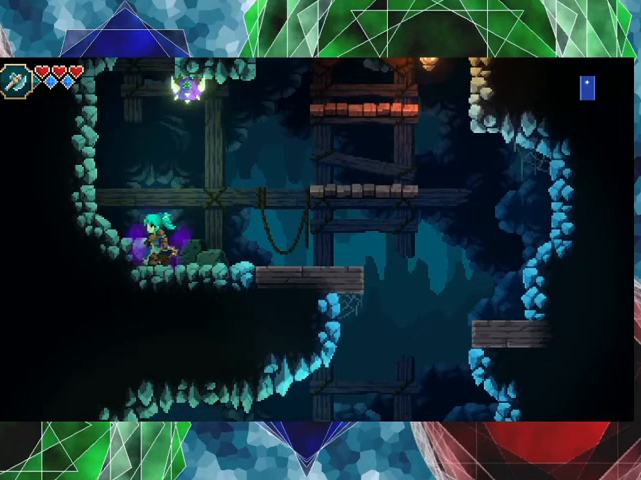
{"buttons": [], "left_stick": "right", "events": [[67, "left_stick", "center"], [167, "left_stick", "right"]]}
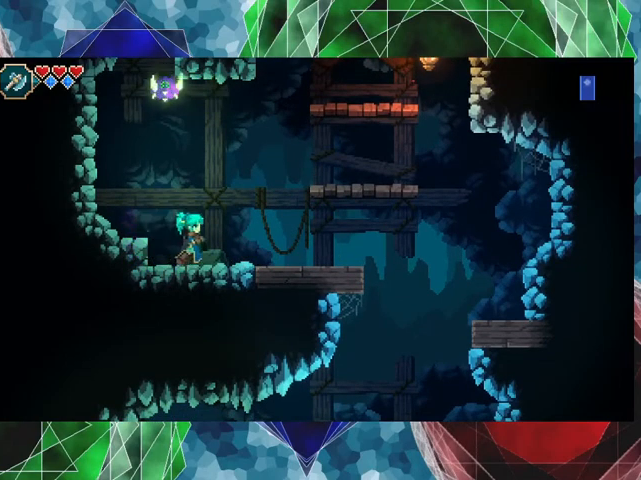
{"buttons": ["B"], "left_stick": "right", "events": [[300, "B", "down"]]}
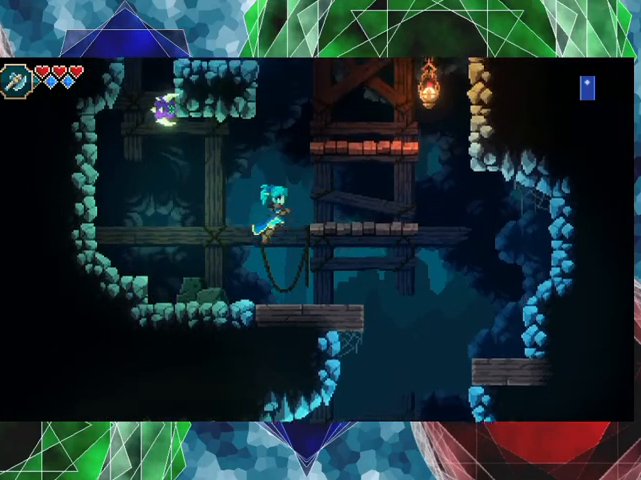
{"buttons": [], "left_stick": "right", "events": [[267, "B", "up"]]}
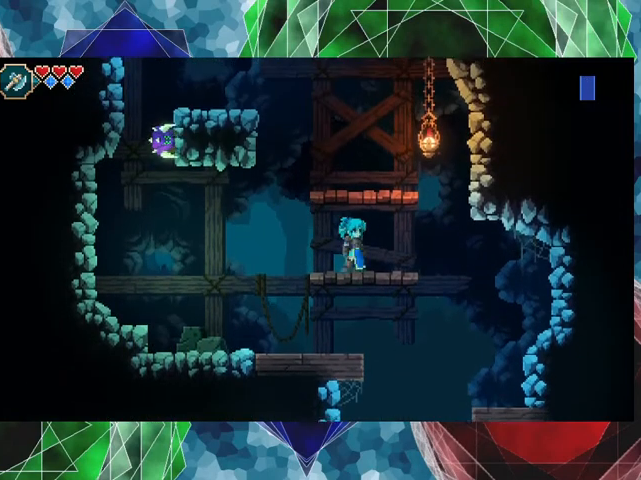
{"buttons": ["B", "Y"], "left_stick": "right", "events": [[33, "left_stick", "center"], [133, "B", "down"], [300, "left_stick", "right"], [333, "Y", "down"]]}
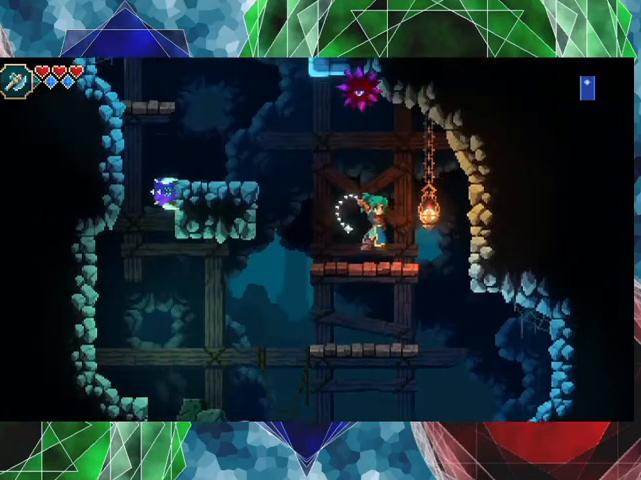
{"buttons": [], "left_stick": "center", "events": [[100, "B", "up"], [100, "Y", "up"], [167, "left_stick", "center"]]}
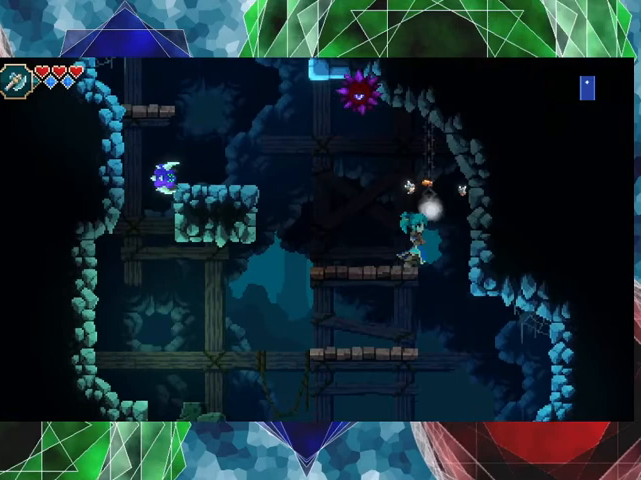
{"buttons": [], "left_stick": "center", "events": []}
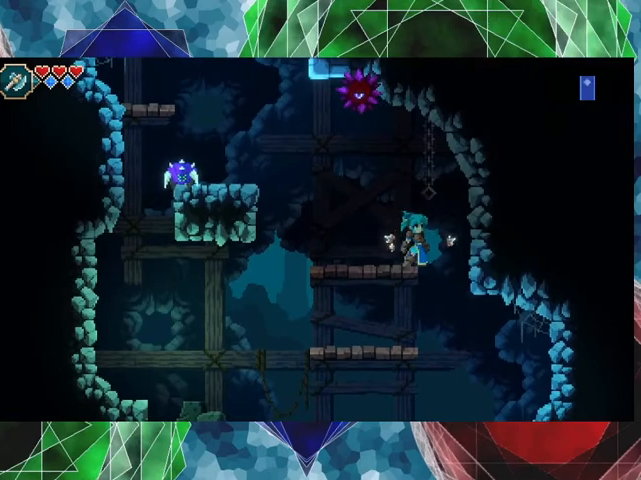
{"buttons": [], "left_stick": "left", "events": [[67, "left_stick", "left"]]}